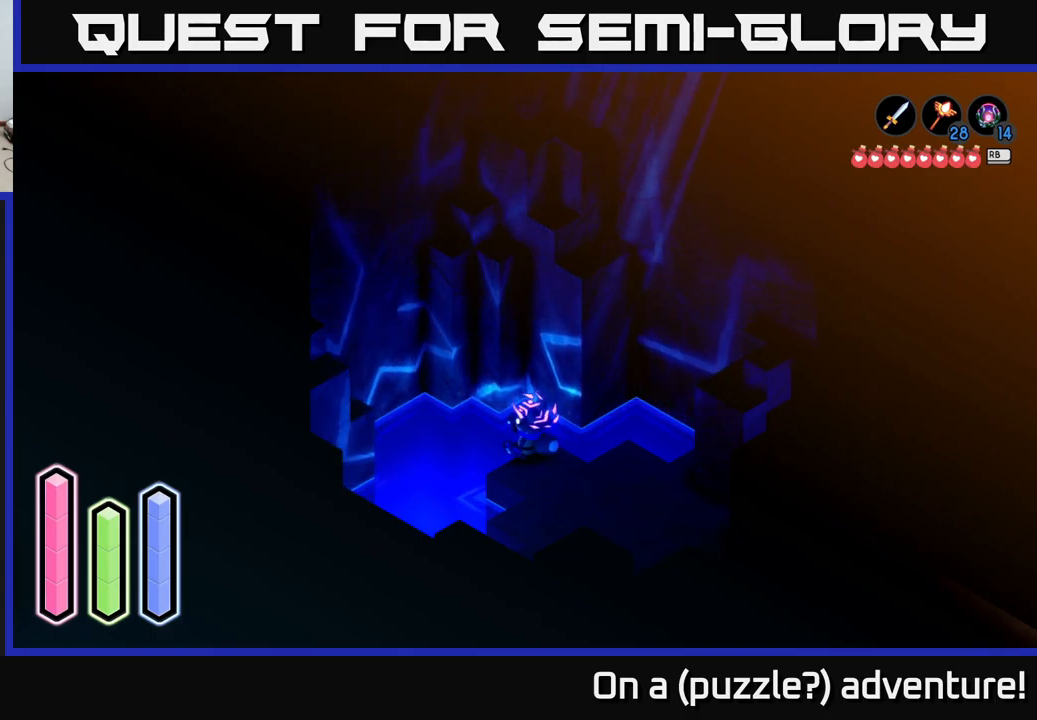
Gameplay with a controller (Xbox layout); each line is a JSON object with the inputs held at the frame after it. "events" lists button and stick changes between this image and that frame as [ms after this image, input, new state], when the widget could be followed in between.
{"buttons": [], "left_stick": "up-left", "right_stick": "center", "events": [[33, "left_stick", "down-right"], [383, "left_stick", "up-left"]]}
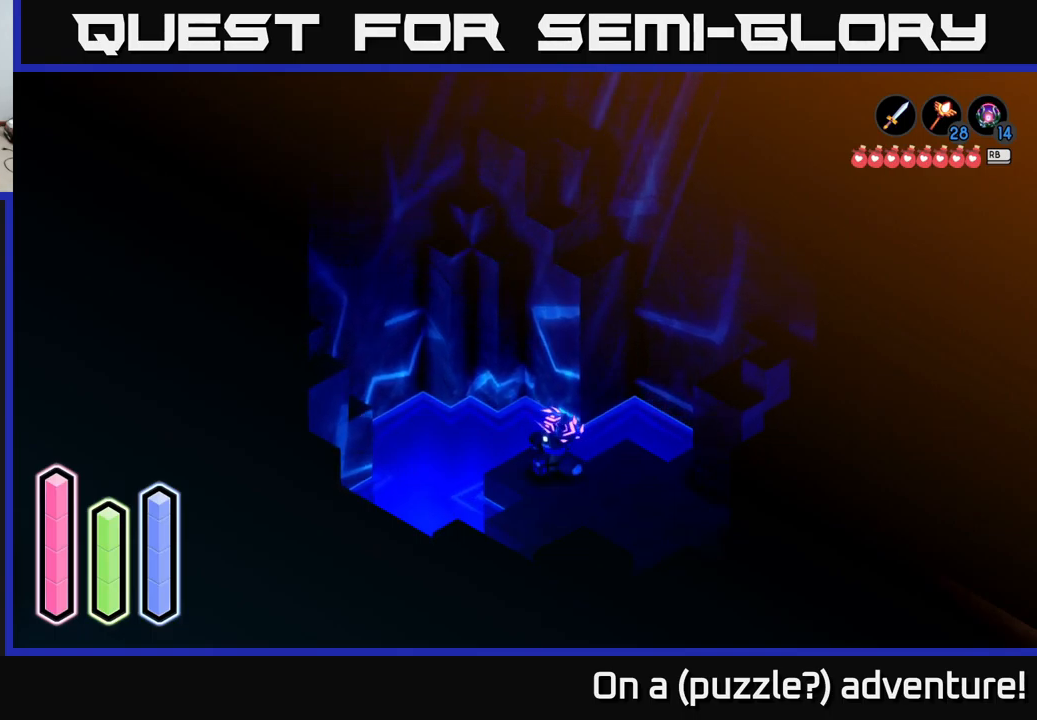
{"buttons": [], "left_stick": "center", "right_stick": "center", "events": [[150, "left_stick", "center"]]}
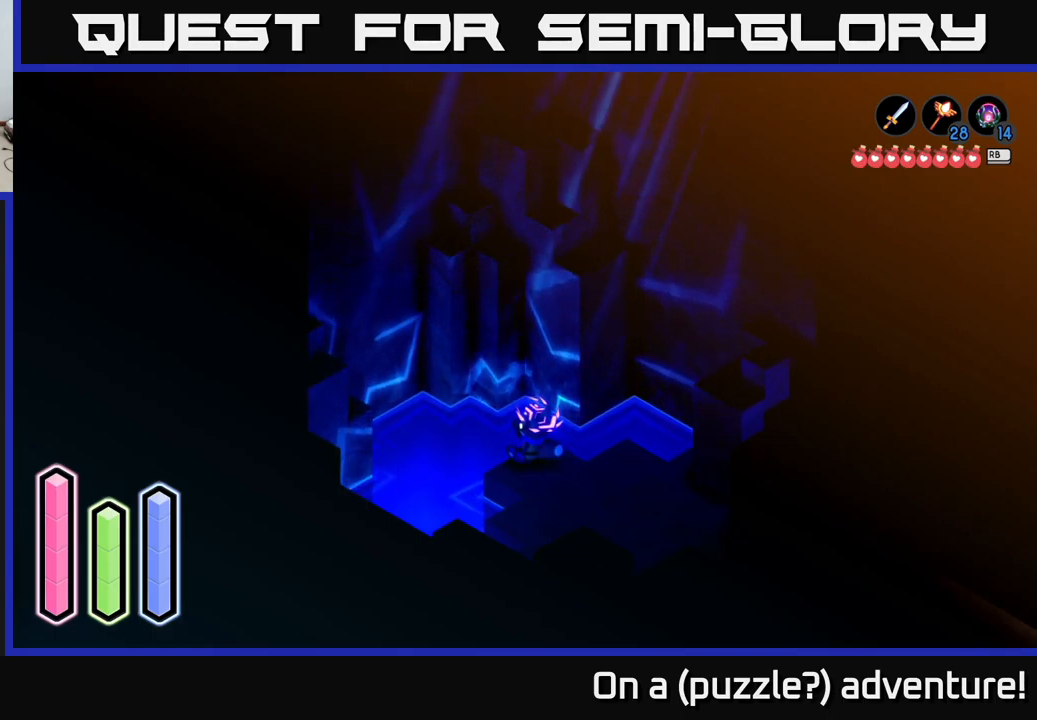
{"buttons": [], "left_stick": "center", "right_stick": "center", "events": []}
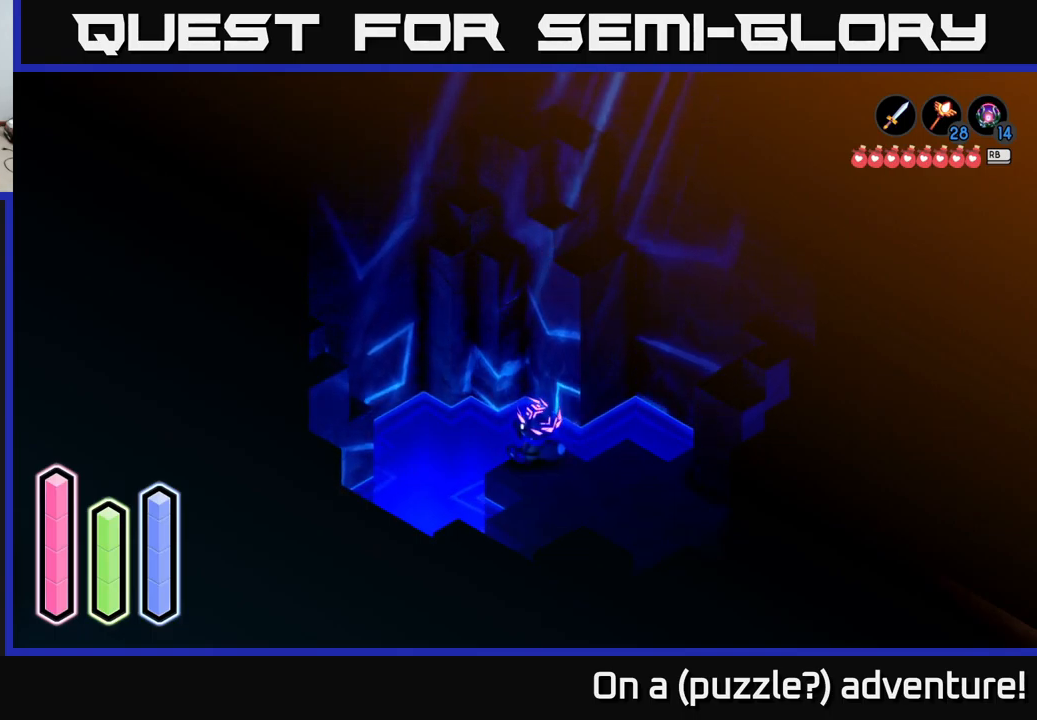
{"buttons": [], "left_stick": "center", "right_stick": "center", "events": []}
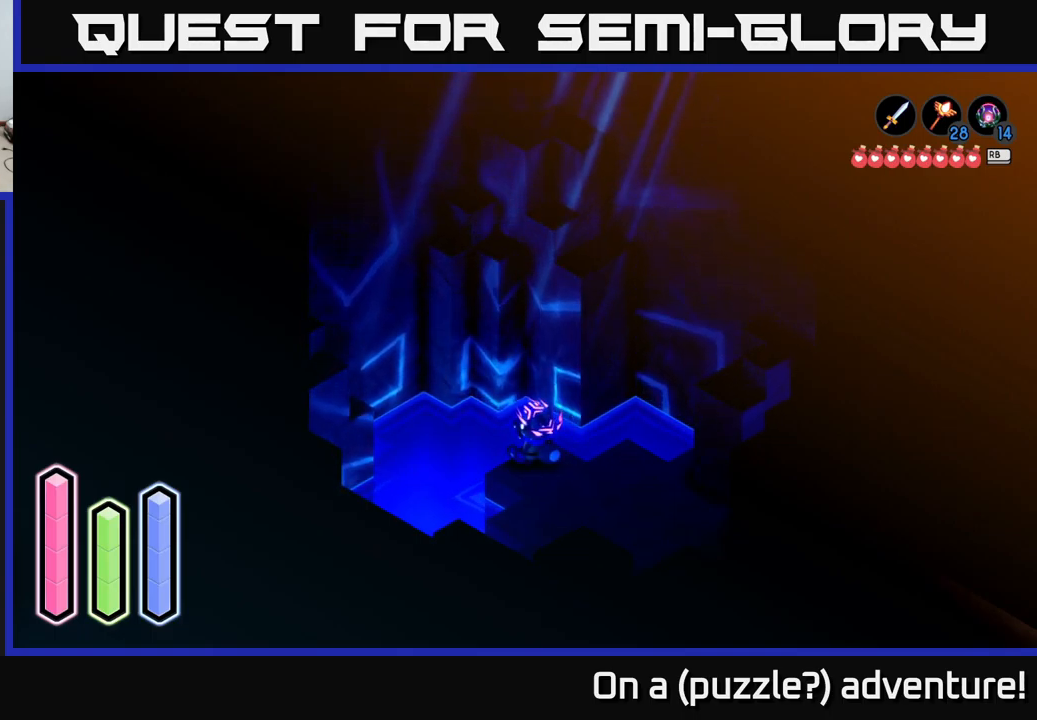
{"buttons": ["DPAD_LEFT"], "left_stick": "center", "right_stick": "center", "events": [[33, "DPAD_UP", "down"], [166, "DPAD_UP", "up"], [366, "DPAD_LEFT", "down"]]}
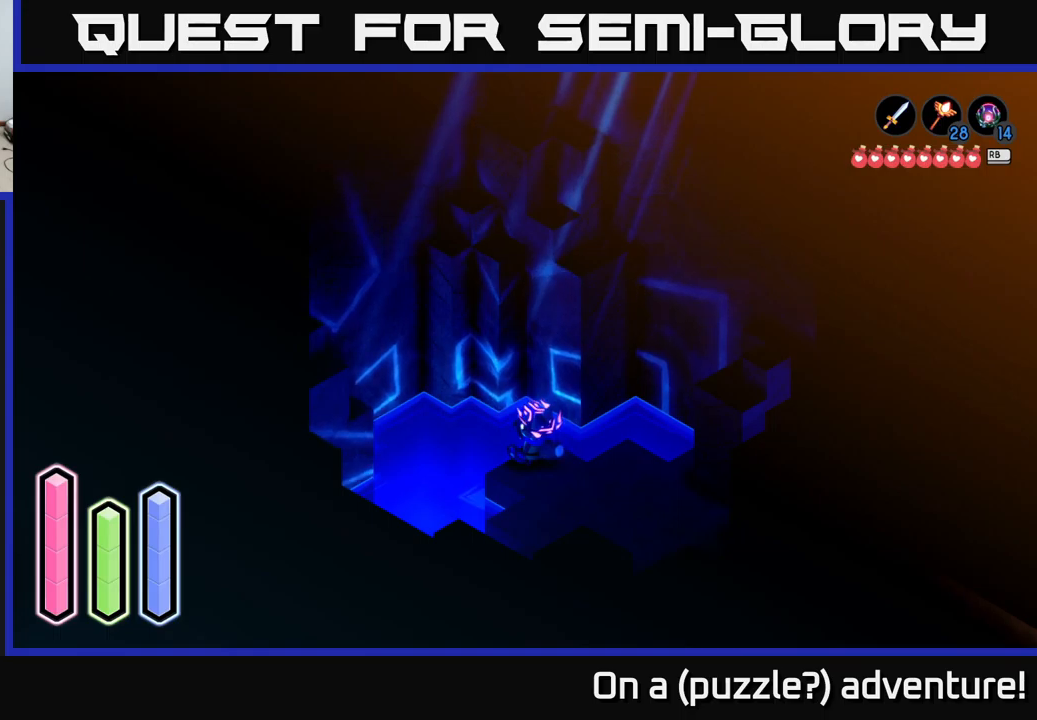
{"buttons": [], "left_stick": "center", "right_stick": "center", "events": [[33, "DPAD_LEFT", "up"], [250, "DPAD_DOWN", "down"], [383, "DPAD_DOWN", "up"]]}
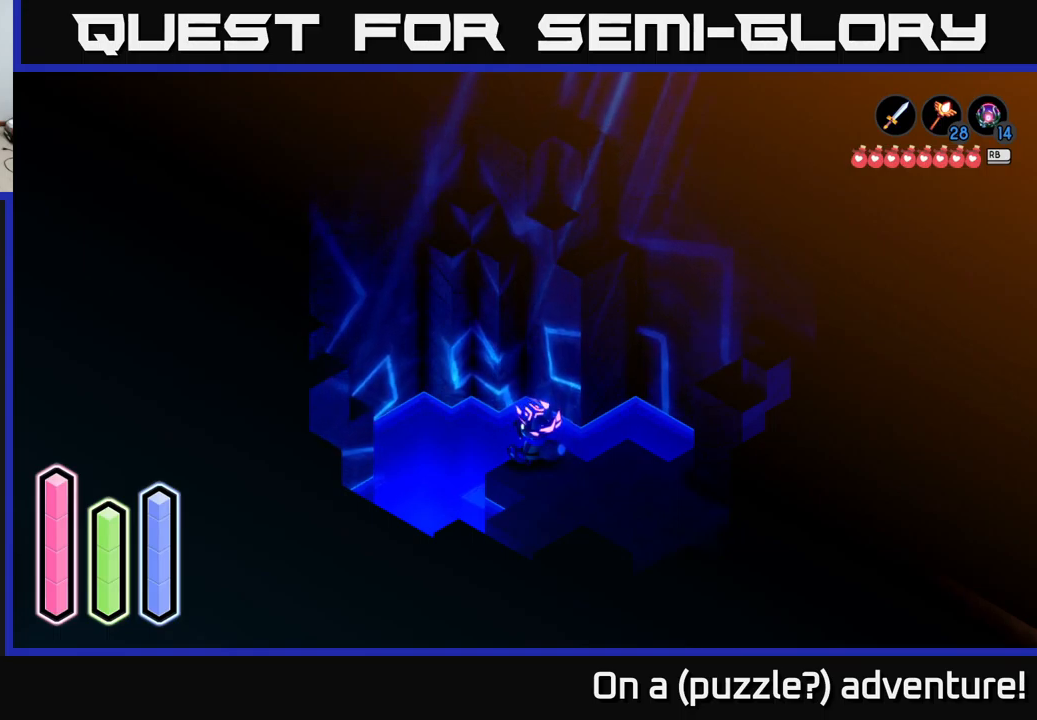
{"buttons": ["DPAD_UP"], "left_stick": "center", "right_stick": "center", "events": [[67, "DPAD_LEFT", "down"], [233, "DPAD_LEFT", "up"], [450, "DPAD_UP", "down"]]}
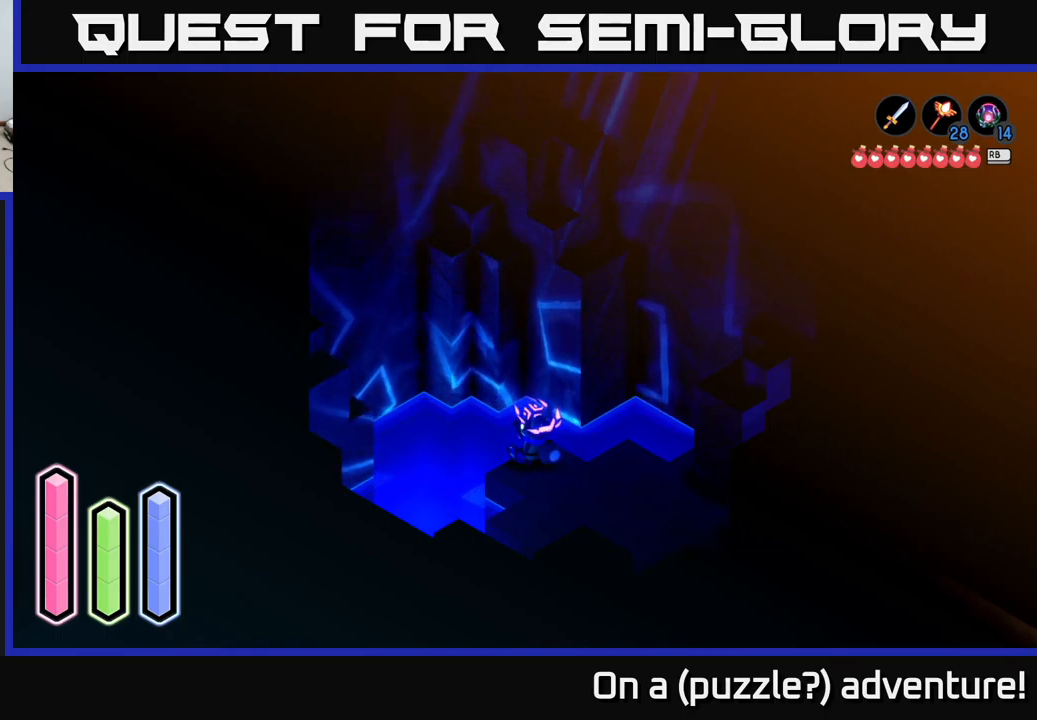
{"buttons": ["DPAD_RIGHT"], "left_stick": "center", "right_stick": "center", "events": [[133, "DPAD_UP", "up"], [367, "DPAD_RIGHT", "down"]]}
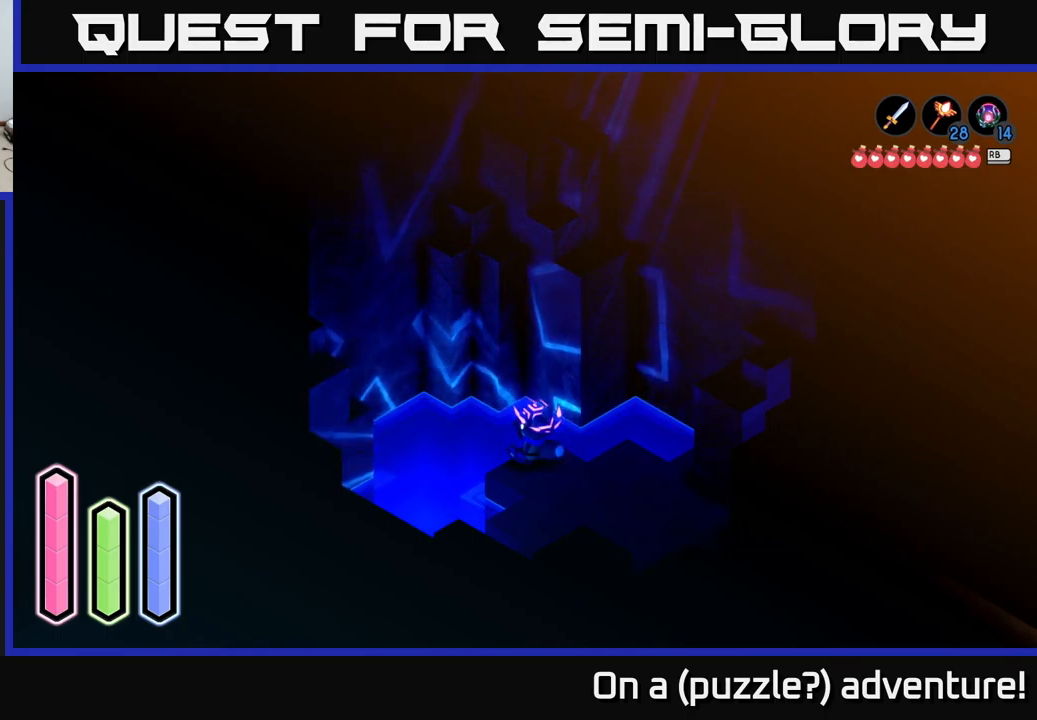
{"buttons": [], "left_stick": "center", "right_stick": "center", "events": [[33, "DPAD_RIGHT", "up"], [217, "DPAD_UP", "down"], [400, "DPAD_UP", "up"]]}
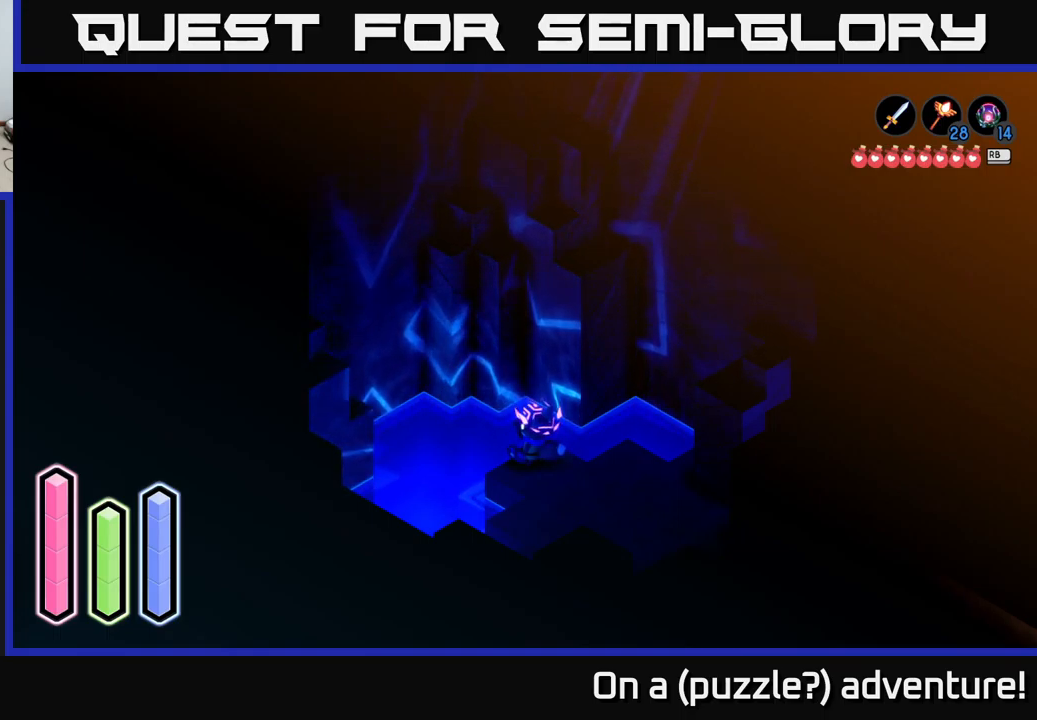
{"buttons": ["DPAD_DOWN"], "left_stick": "center", "right_stick": "center", "events": [[117, "DPAD_LEFT", "down"], [300, "DPAD_LEFT", "up"], [500, "DPAD_DOWN", "down"]]}
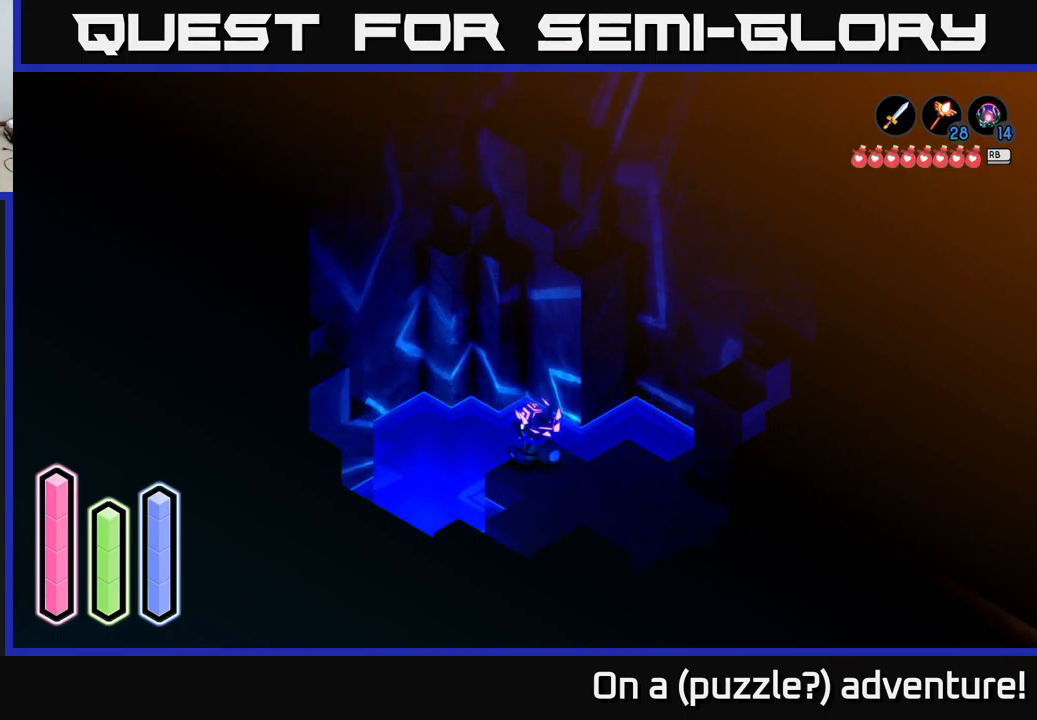
{"buttons": ["DPAD_LEFT"], "left_stick": "center", "right_stick": "center", "events": [[183, "DPAD_DOWN", "up"], [350, "DPAD_LEFT", "down"]]}
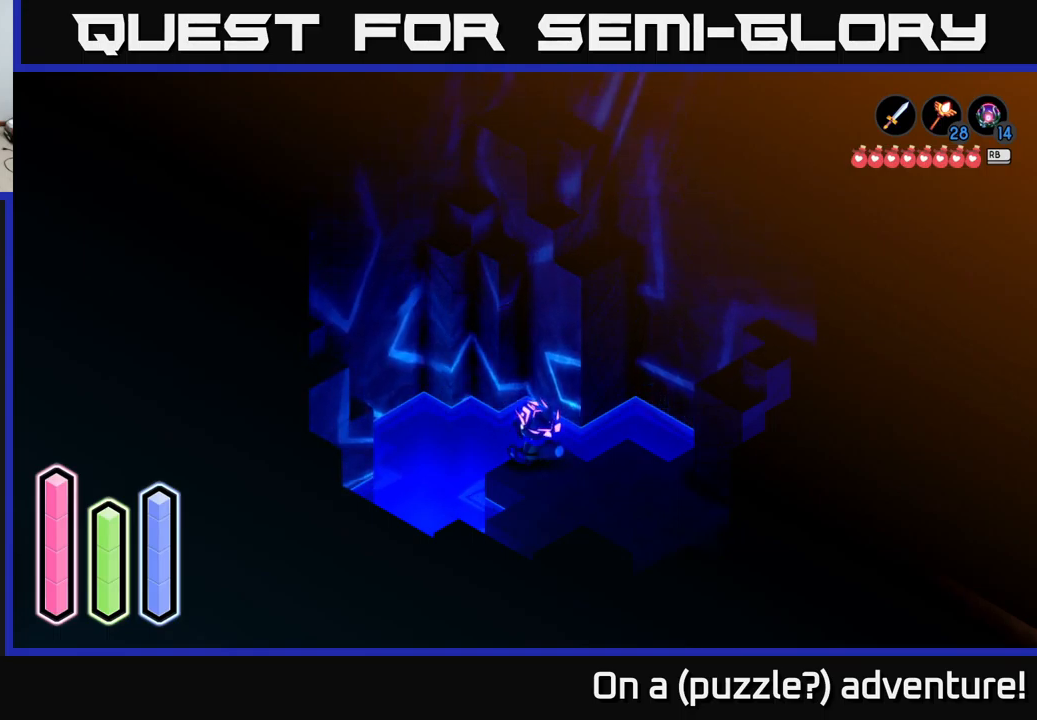
{"buttons": [], "left_stick": "center", "right_stick": "center", "events": [[67, "DPAD_LEFT", "up"], [267, "DPAD_DOWN", "down"], [433, "DPAD_DOWN", "up"]]}
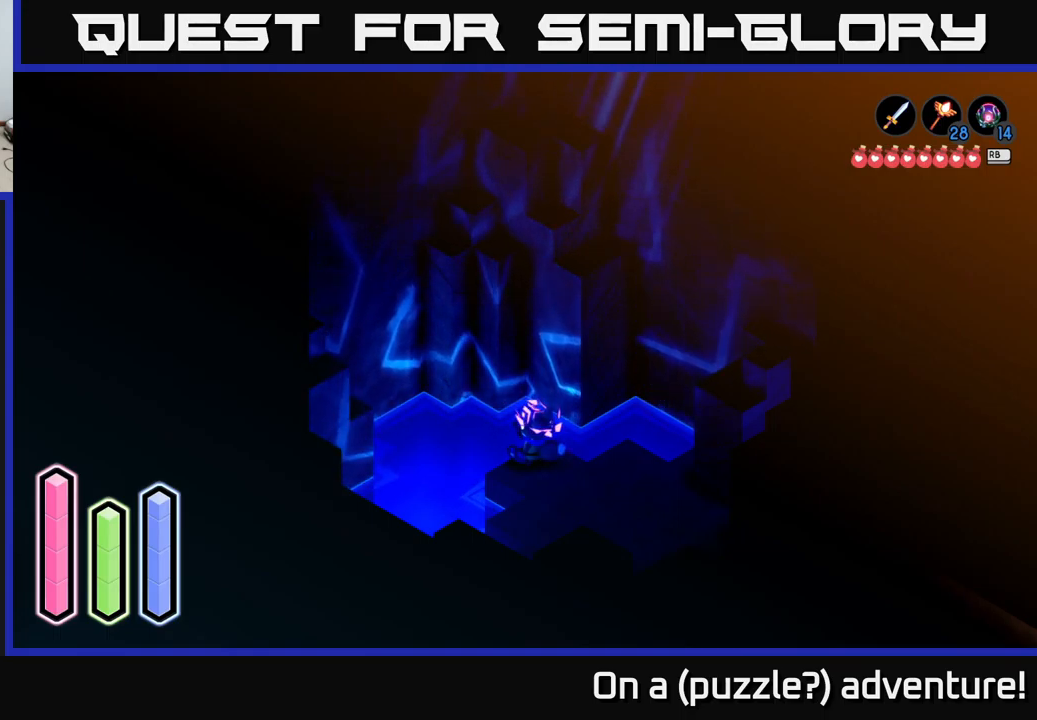
{"buttons": ["DPAD_UP"], "left_stick": "center", "right_stick": "center", "events": [[117, "DPAD_RIGHT", "down"], [267, "DPAD_RIGHT", "up"], [450, "DPAD_UP", "down"]]}
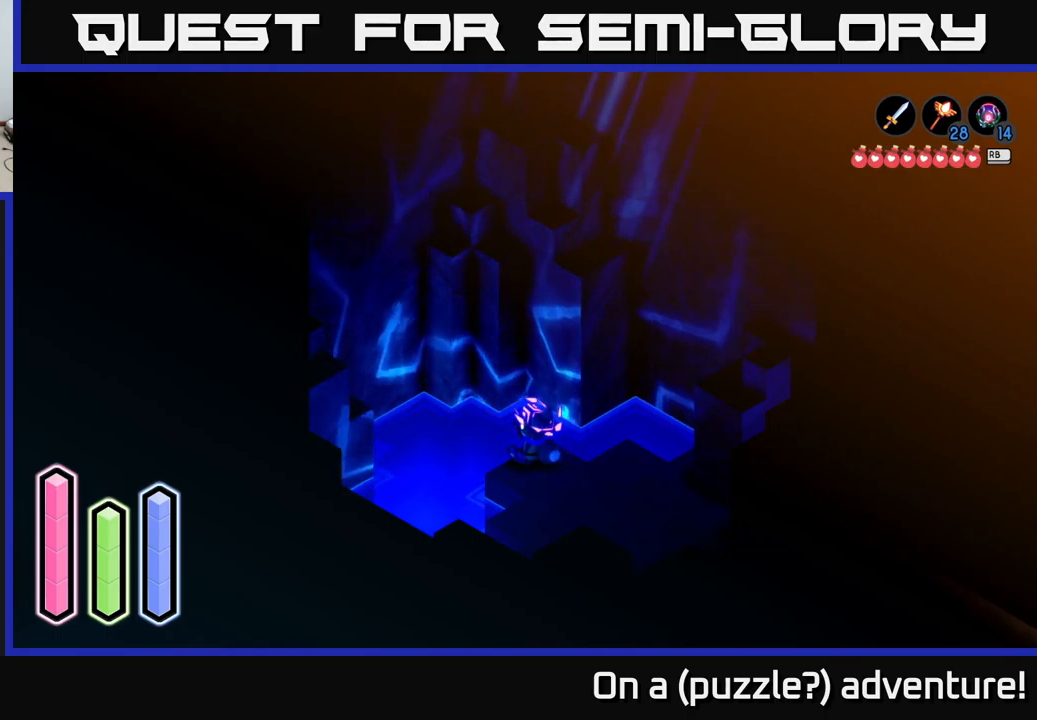
{"buttons": [], "left_stick": "center", "right_stick": "center", "events": [[100, "DPAD_UP", "up"]]}
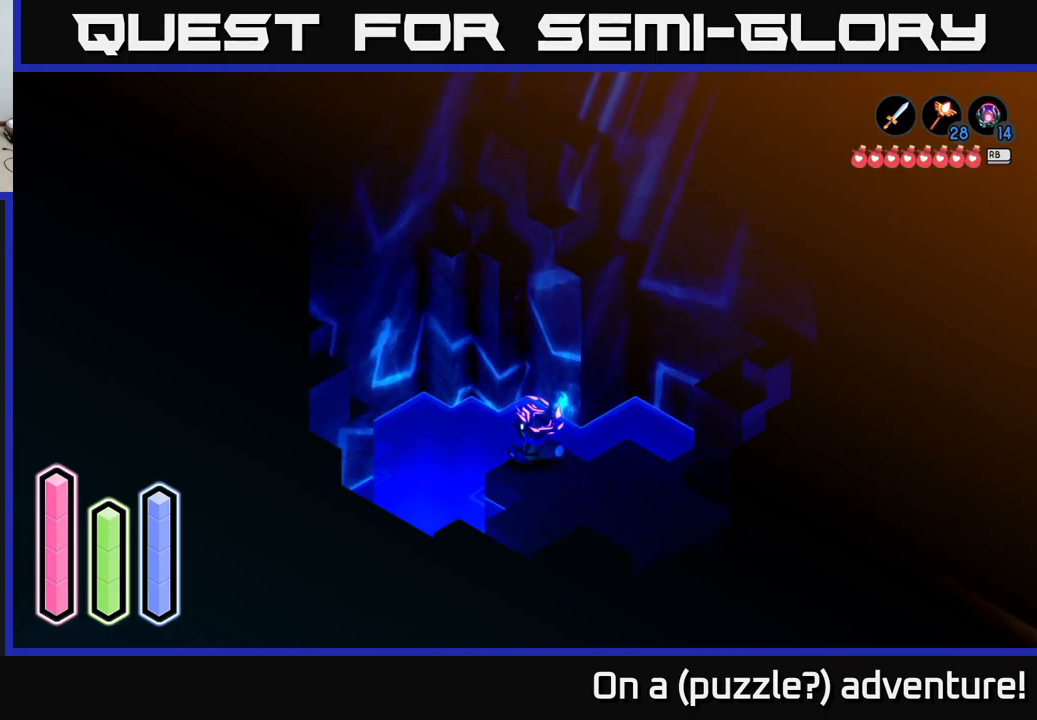
{"buttons": [], "left_stick": "center", "right_stick": "center", "events": []}
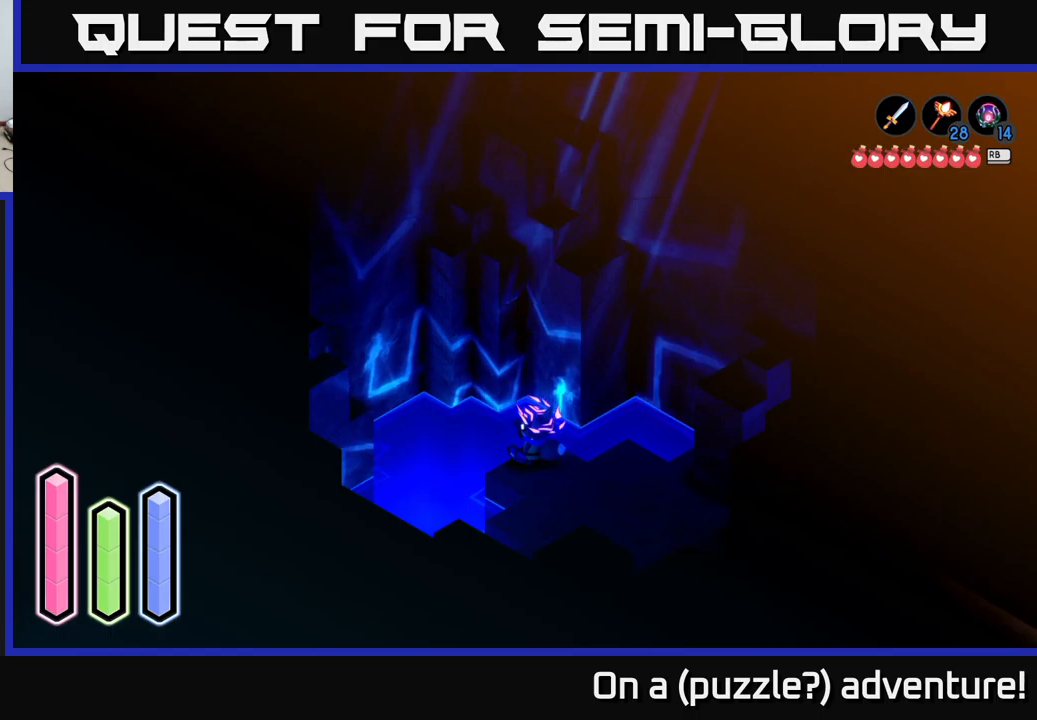
{"buttons": [], "left_stick": "center", "right_stick": "center", "events": []}
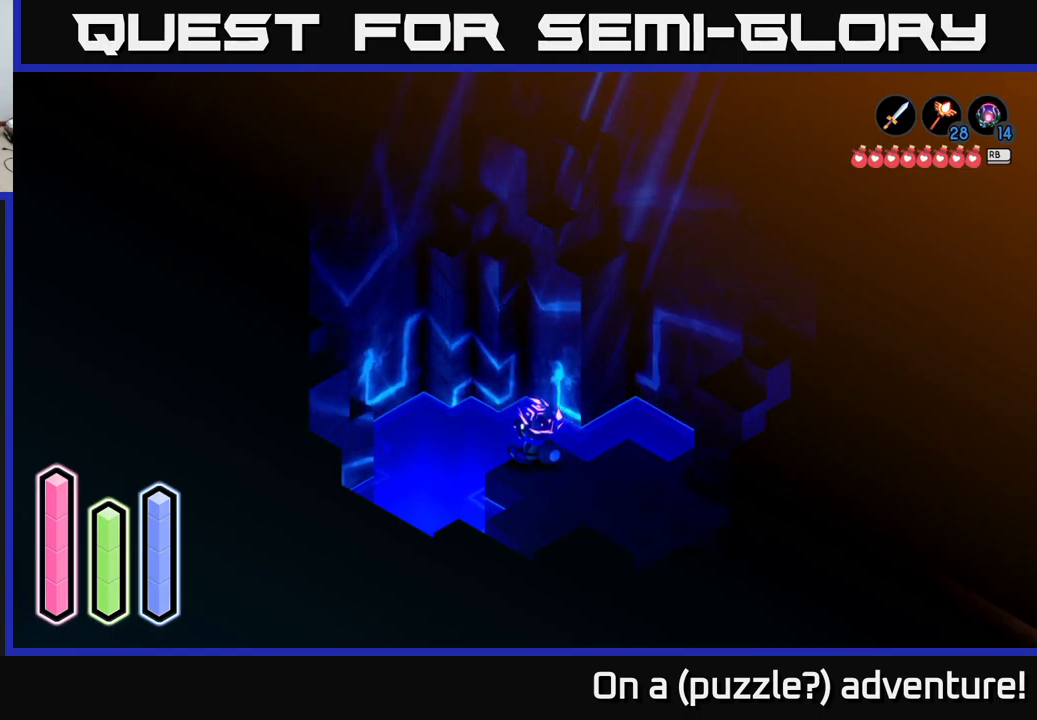
{"buttons": [], "left_stick": "center", "right_stick": "center", "events": []}
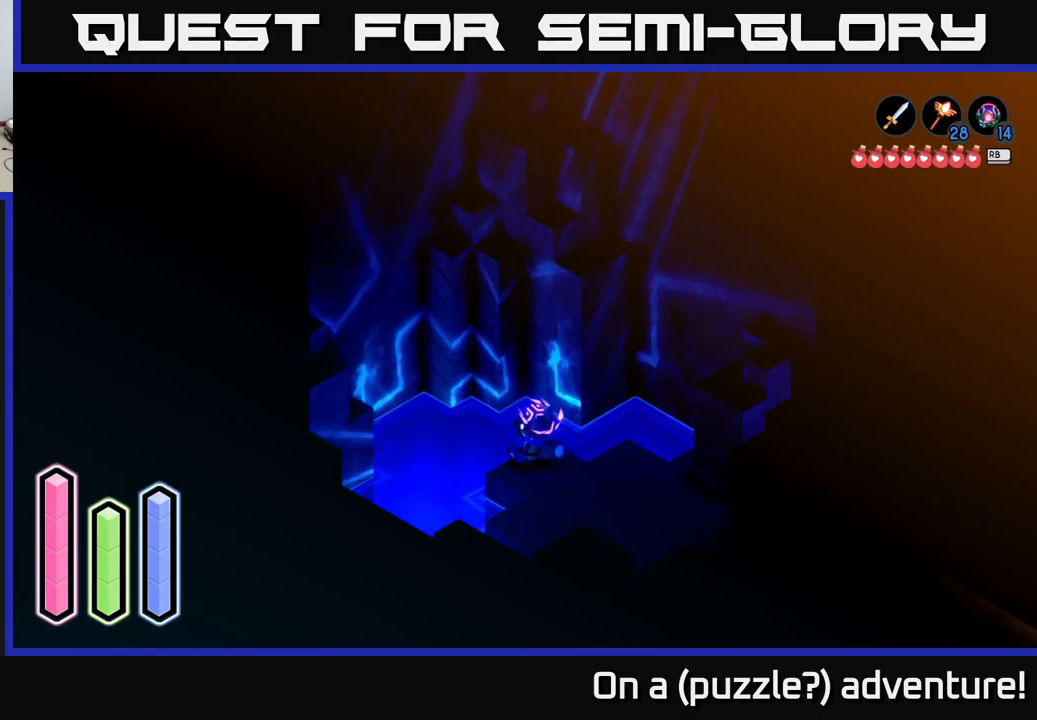
{"buttons": [], "left_stick": "center", "right_stick": "center", "events": []}
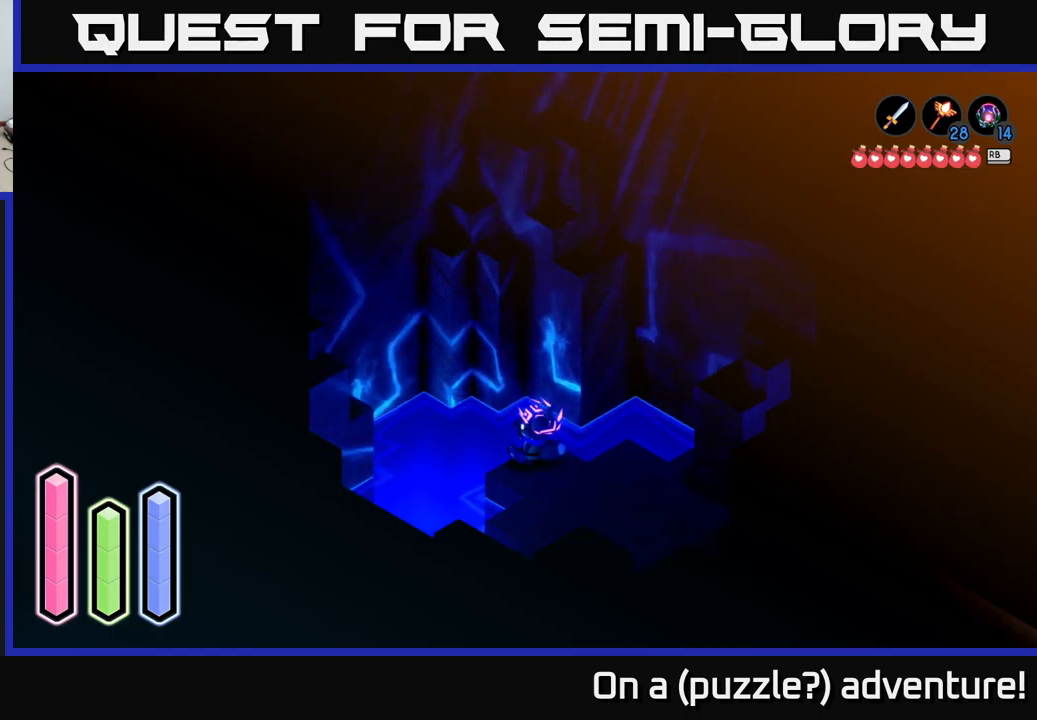
{"buttons": [], "left_stick": "center", "right_stick": "center", "events": []}
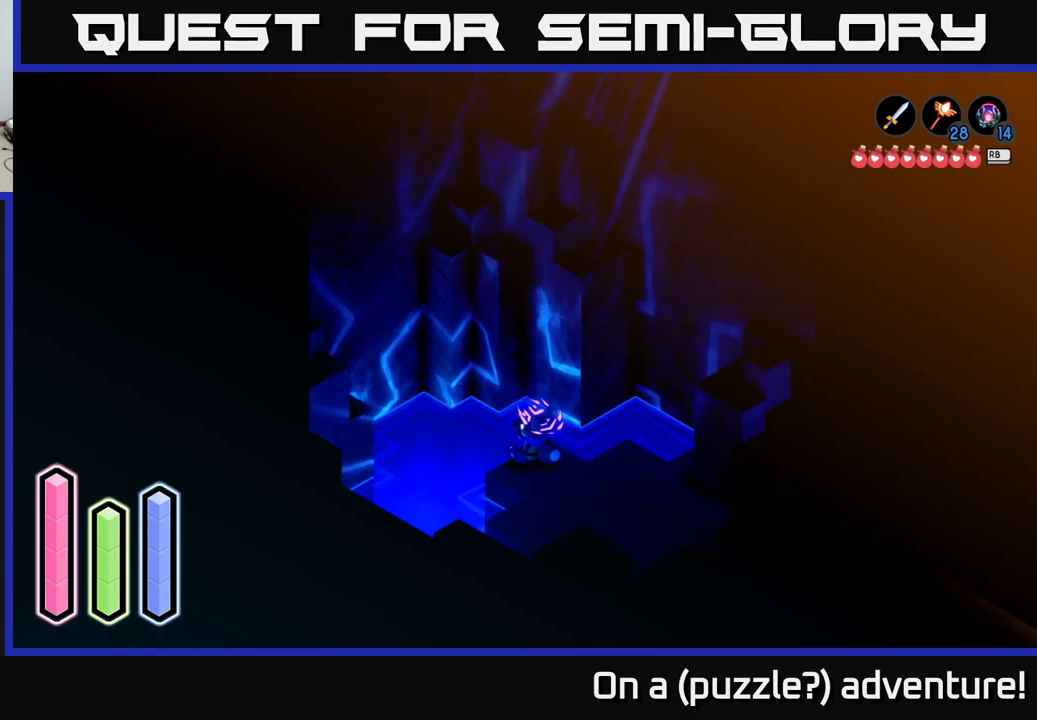
{"buttons": [], "left_stick": "center", "right_stick": "center", "events": []}
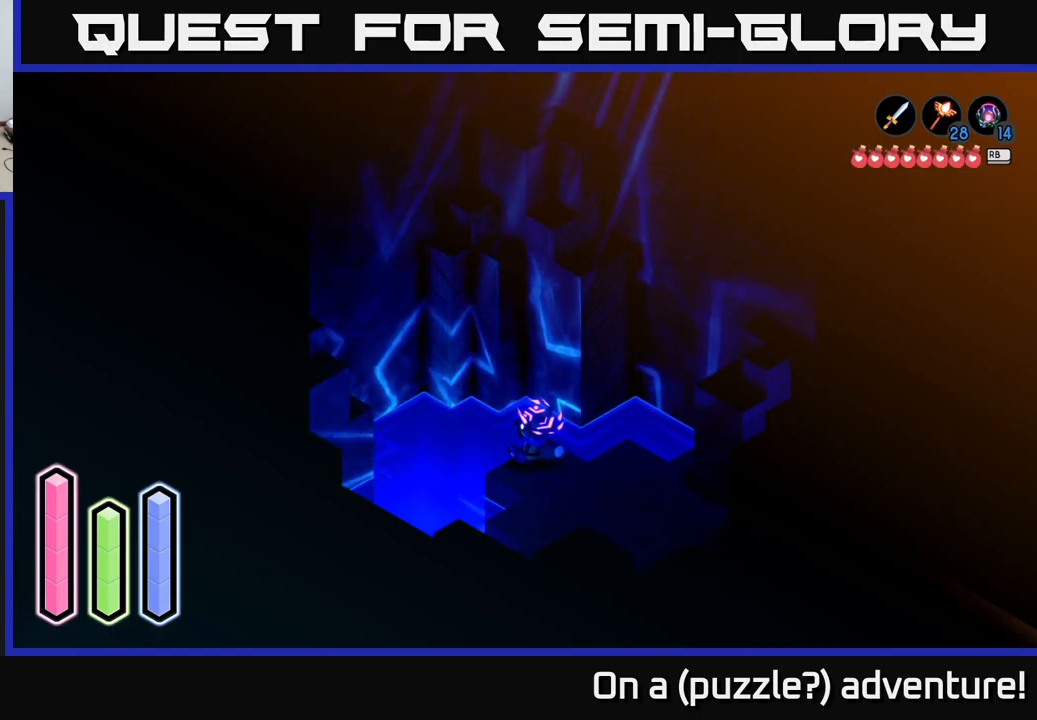
{"buttons": [], "left_stick": "center", "right_stick": "center", "events": []}
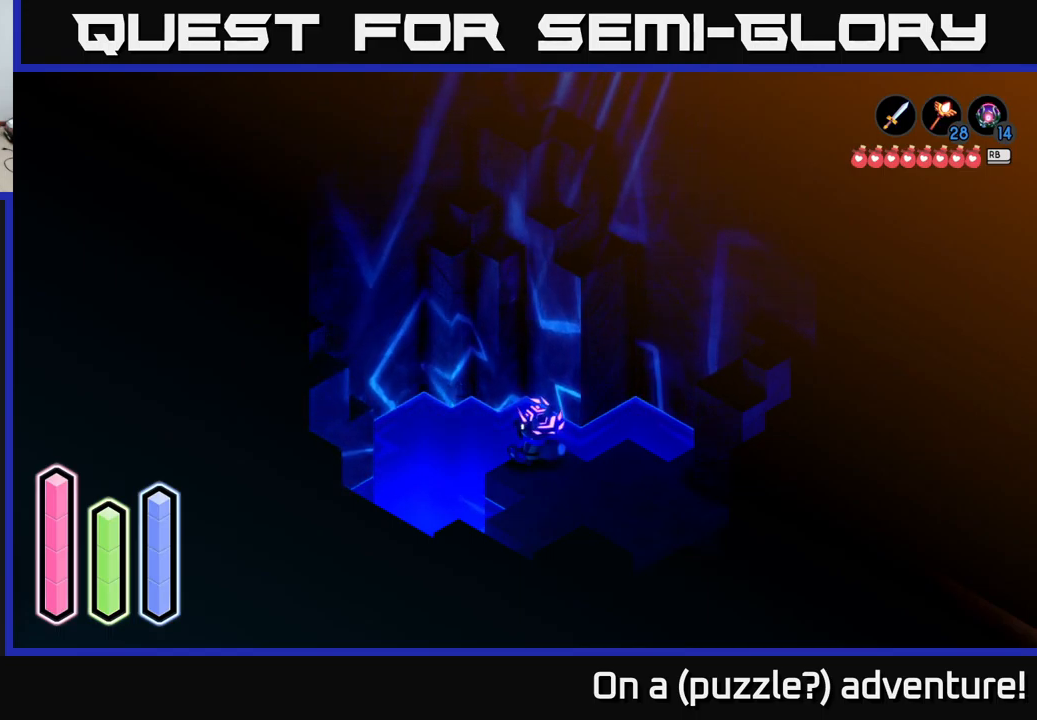
{"buttons": [], "left_stick": "center", "right_stick": "center", "events": []}
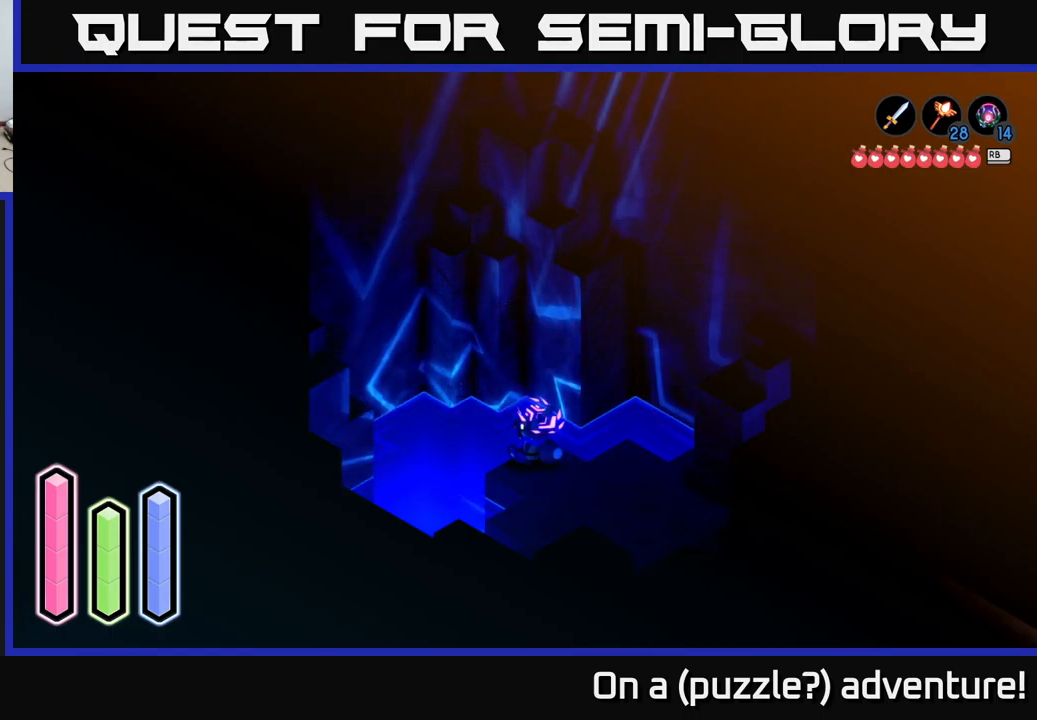
{"buttons": [], "left_stick": "center", "right_stick": "center", "events": []}
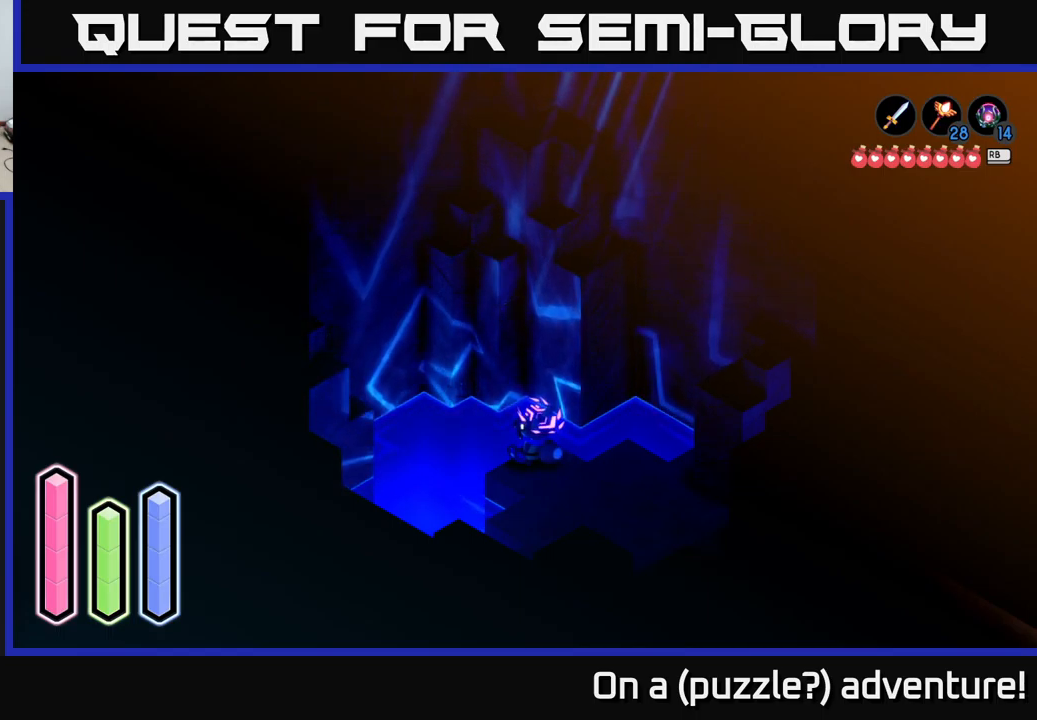
{"buttons": [], "left_stick": "center", "right_stick": "center", "events": []}